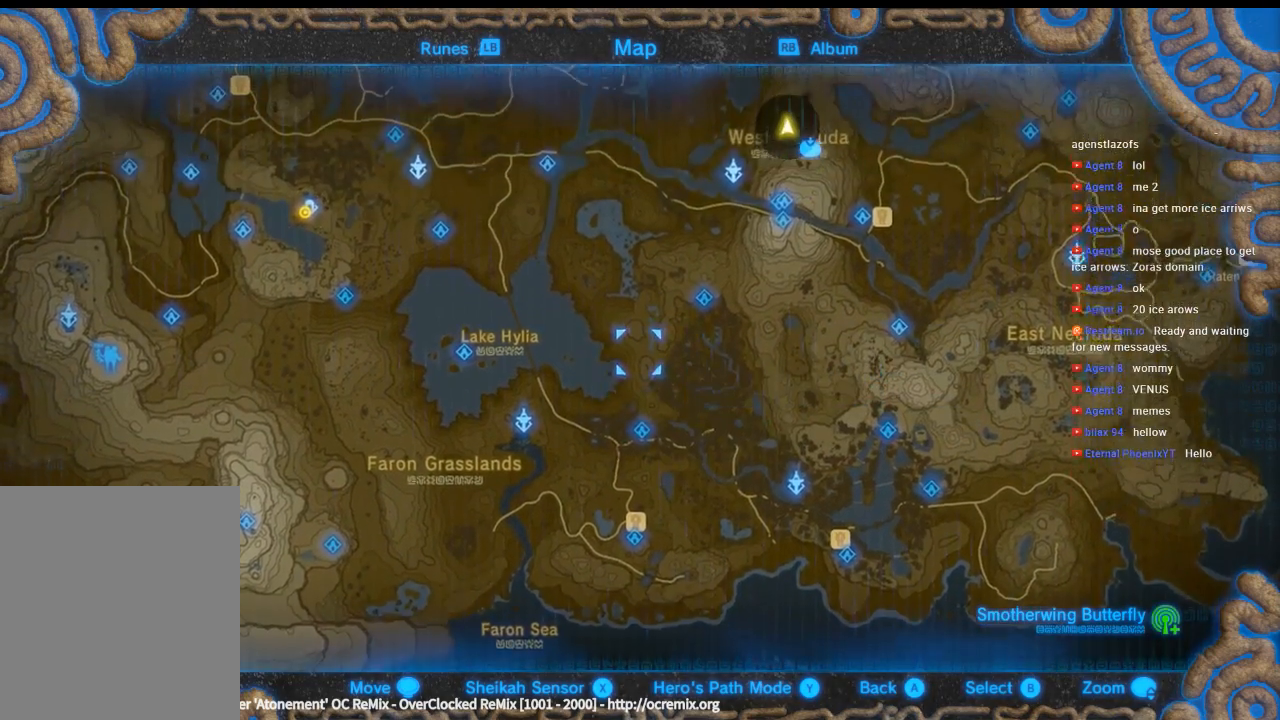
Gameplay with a controller (Xbox layout); each line is a JSON object with the inputs held at the frame after it. "events" lists button and stick changes between this image and that frame as [ms after this image, input, new state], when the widget could be followed in between. Not read: DPAD_UP L3 R3 TOUCHPAD other_buttons right_stick.
{"buttons": [], "left_stick": "left", "events": [[266, "left_stick", "left"]]}
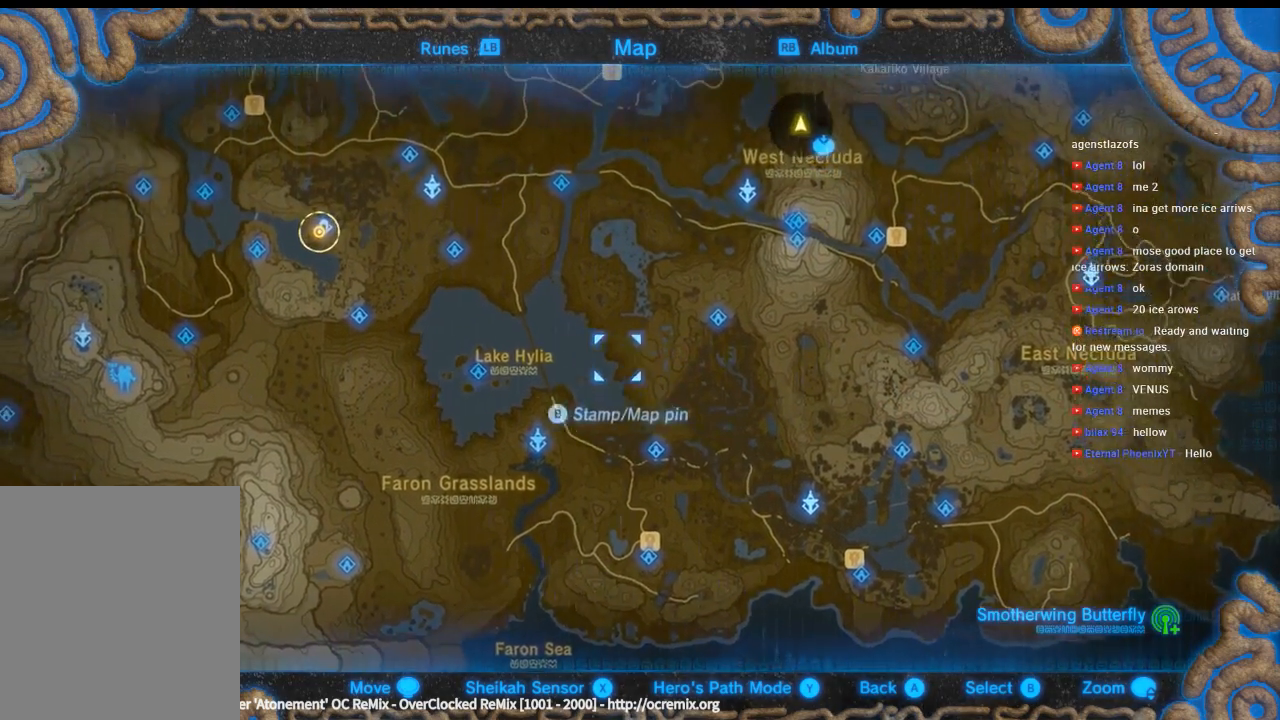
{"buttons": [], "left_stick": "left", "events": []}
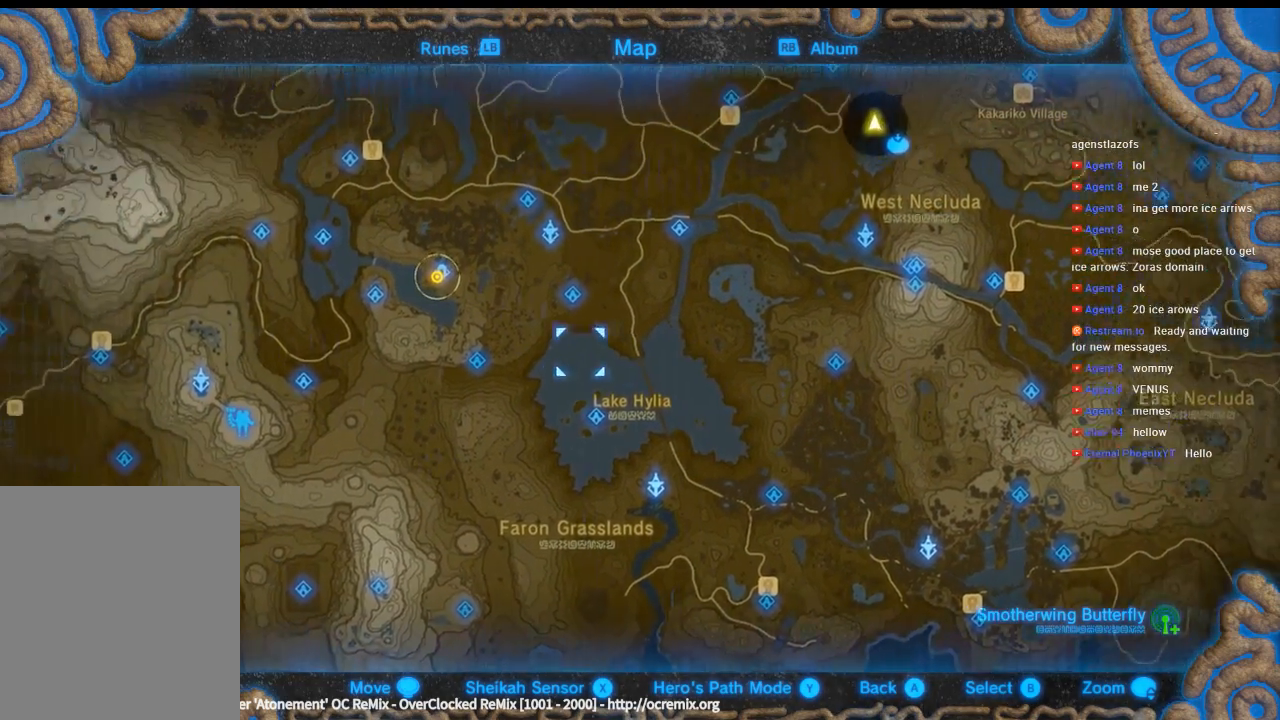
{"buttons": [], "left_stick": "up-left", "events": [[366, "left_stick", "up-left"]]}
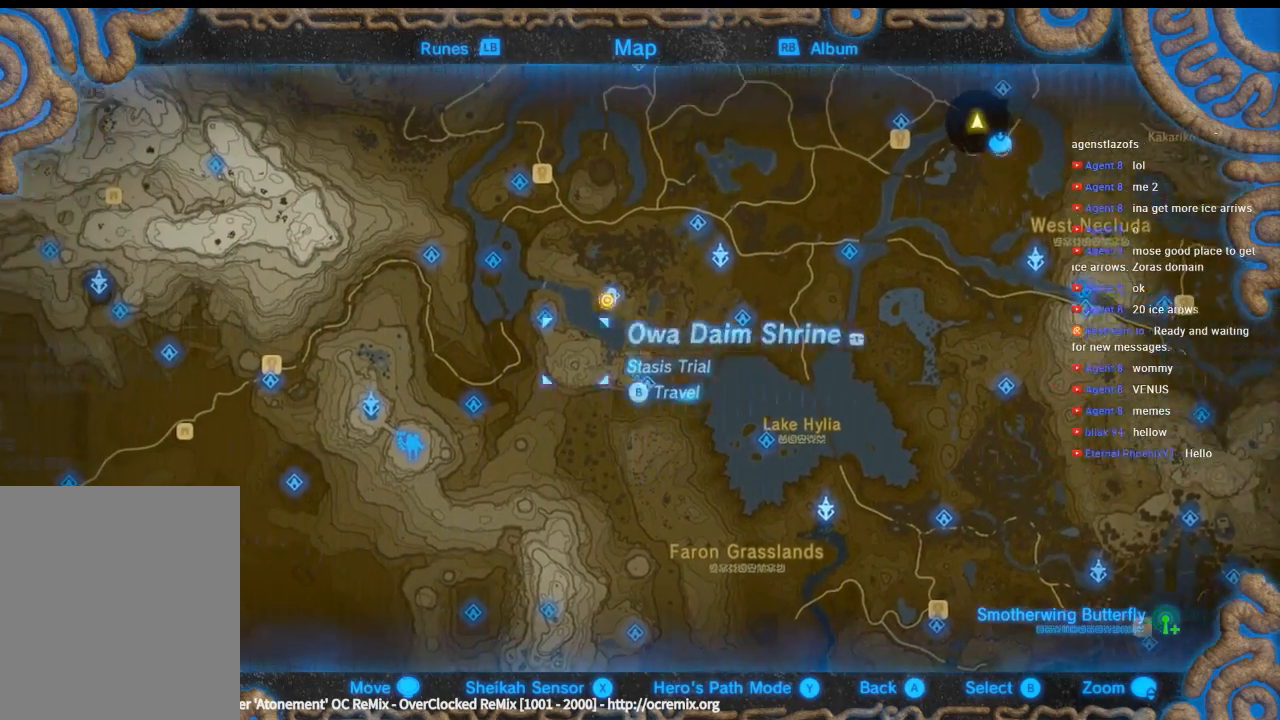
{"buttons": [], "left_stick": "center", "events": [[200, "left_stick", "center"]]}
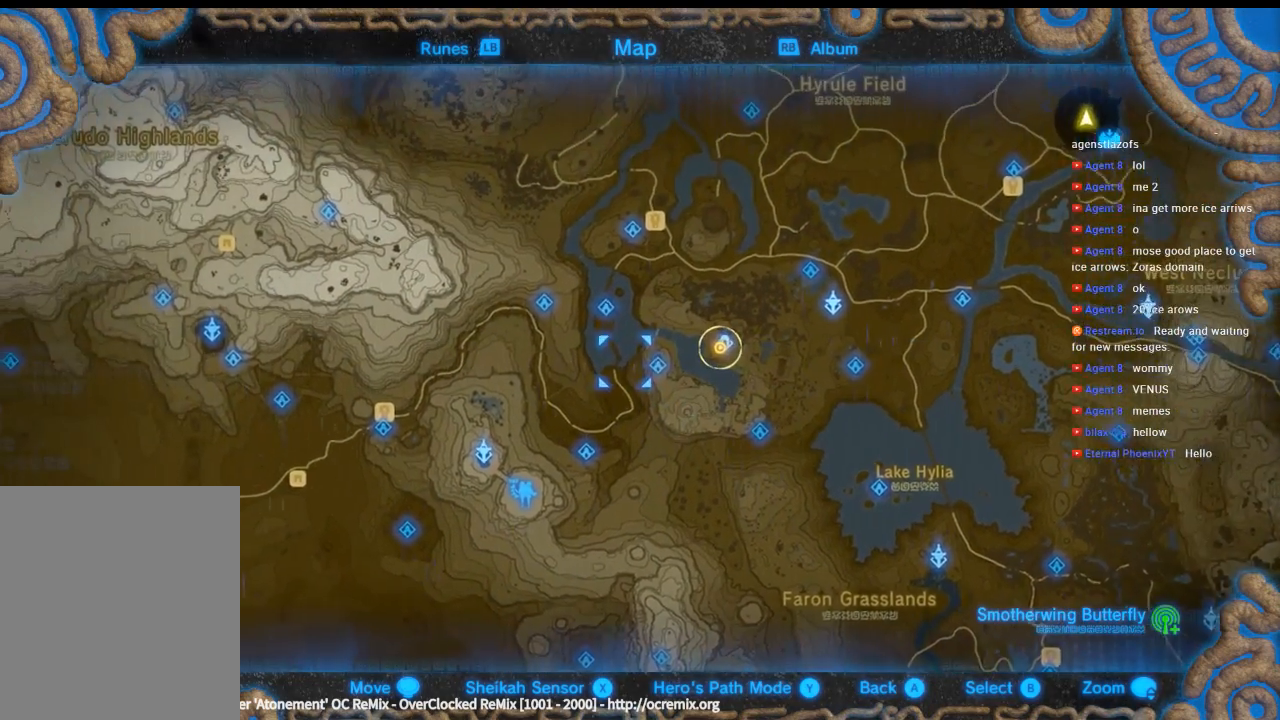
{"buttons": [], "left_stick": "left", "events": [[200, "left_stick", "left"]]}
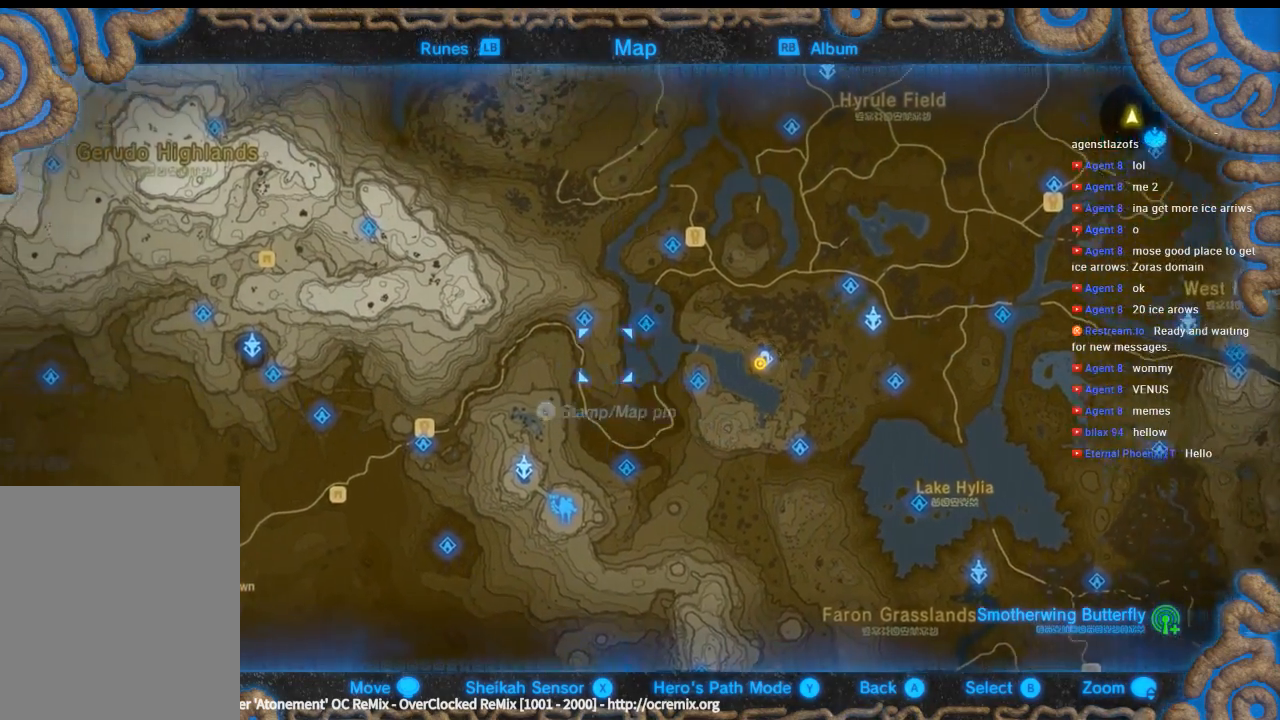
{"buttons": [], "left_stick": "center", "events": [[200, "left_stick", "center"]]}
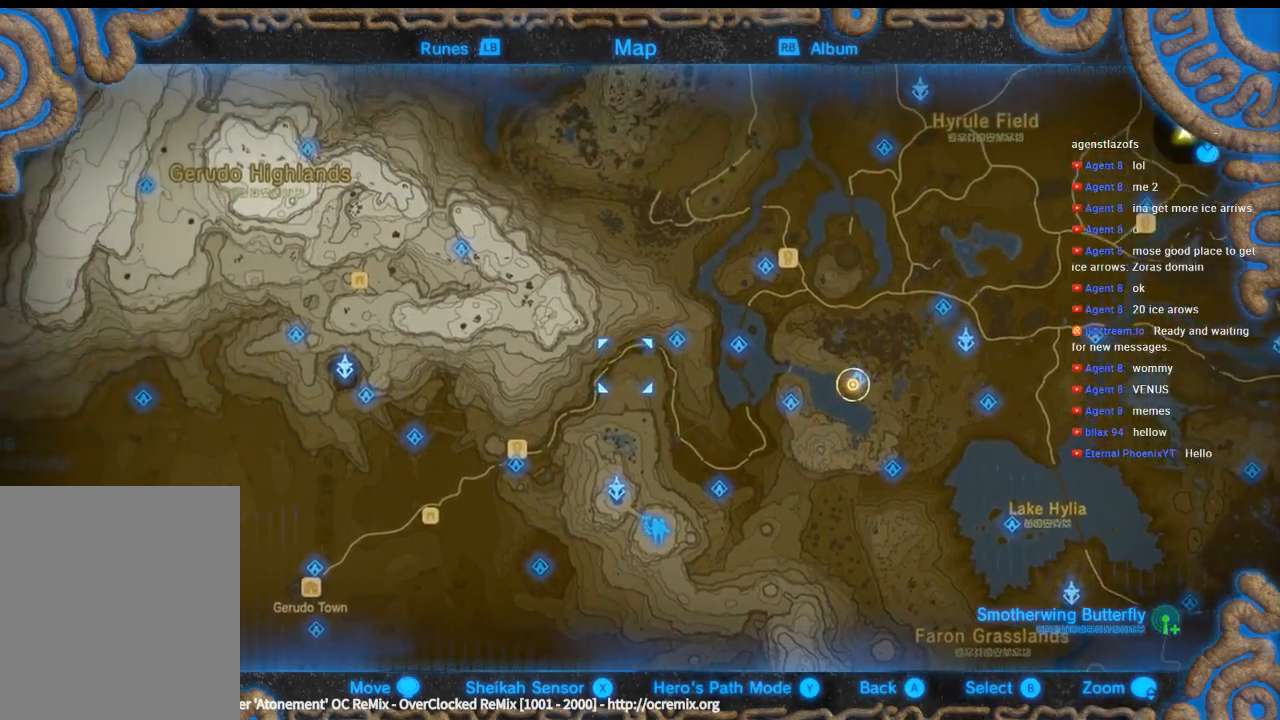
{"buttons": [], "left_stick": "center", "events": []}
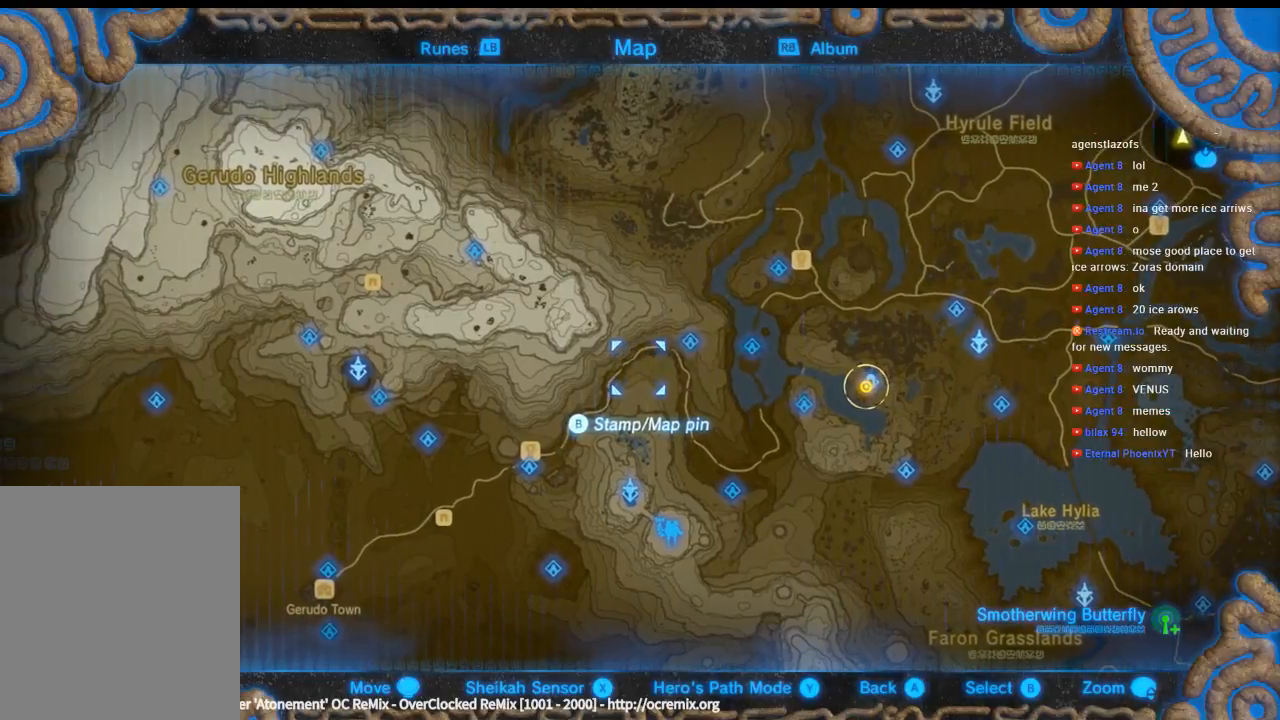
{"buttons": [], "left_stick": "center", "events": []}
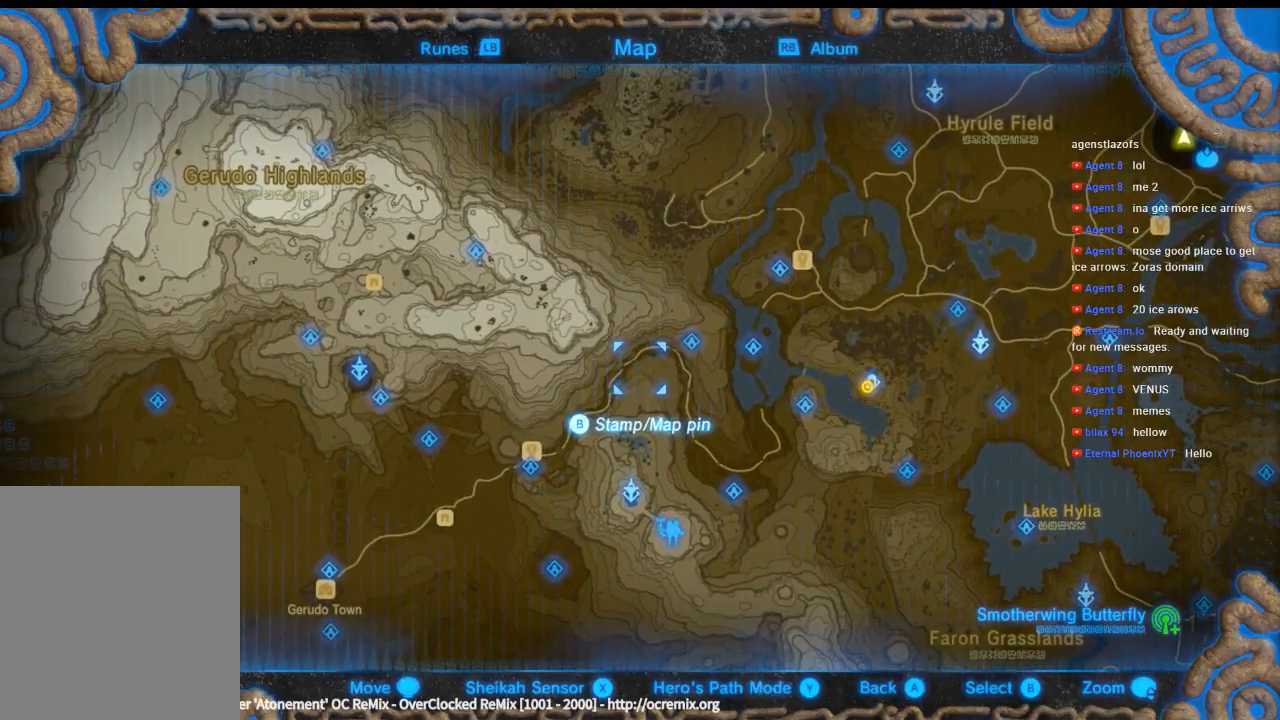
{"buttons": [], "left_stick": "center", "events": []}
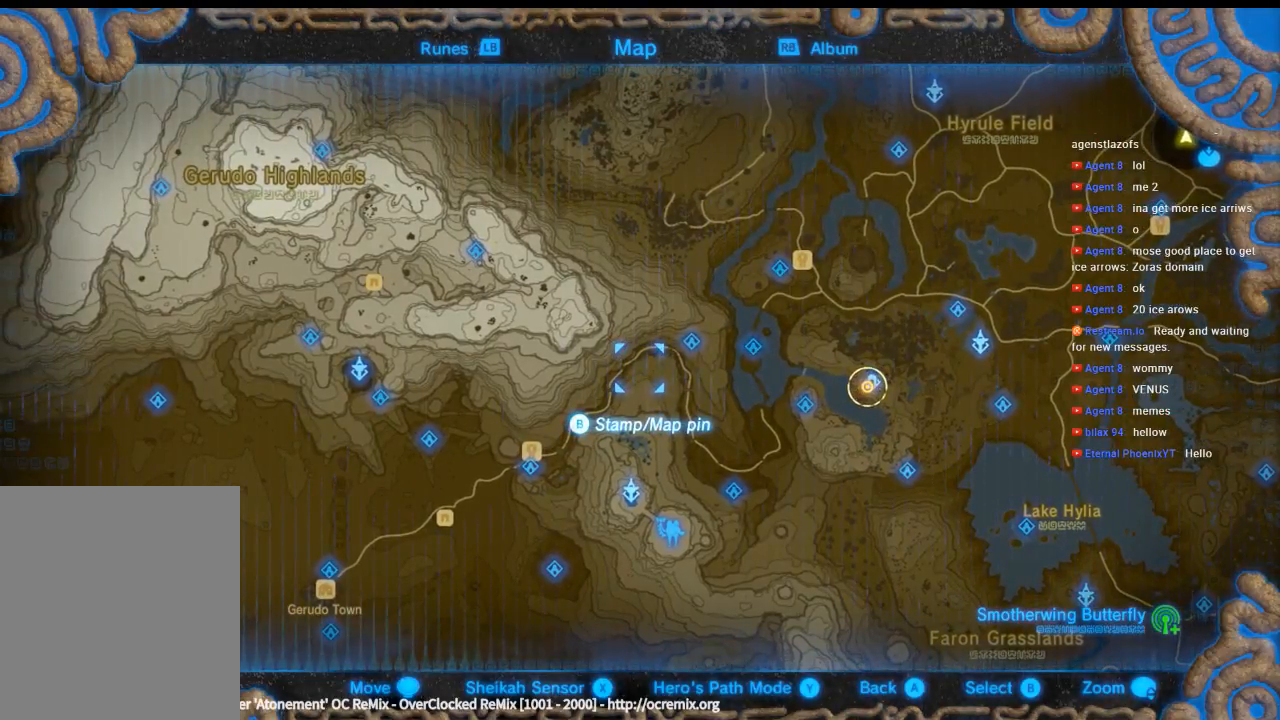
{"buttons": [], "left_stick": "center", "events": []}
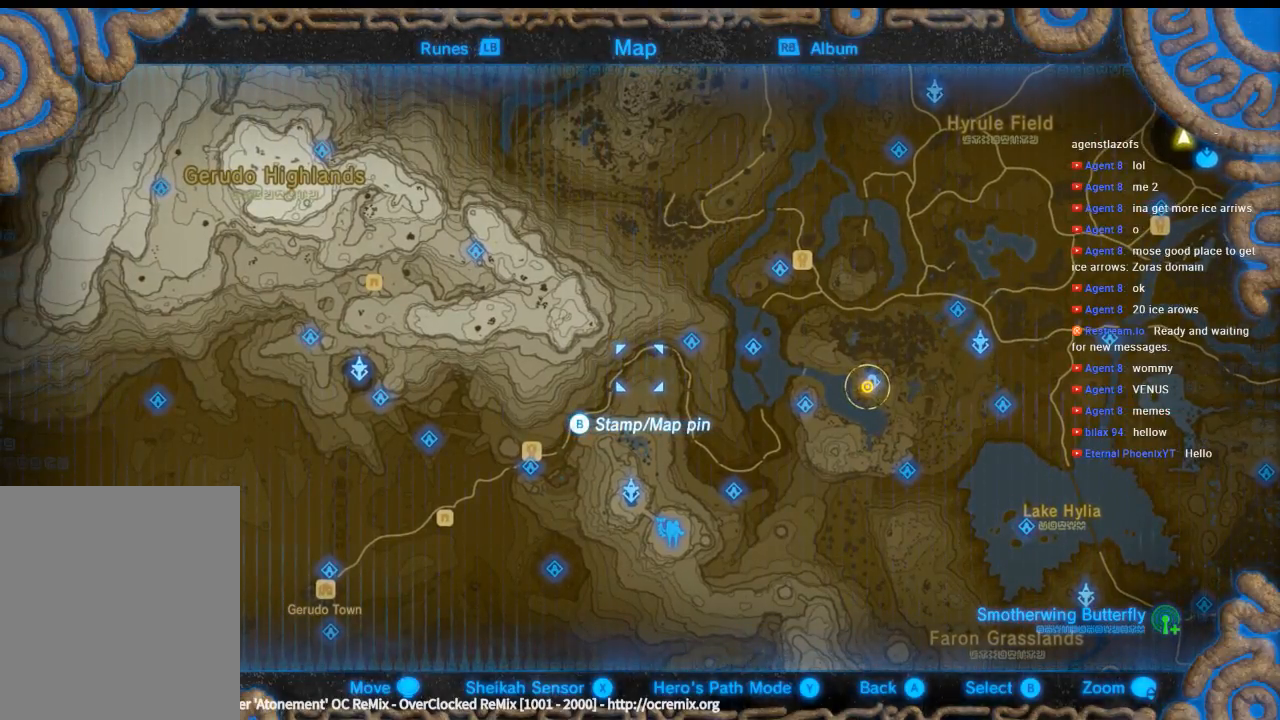
{"buttons": [], "left_stick": "center", "events": []}
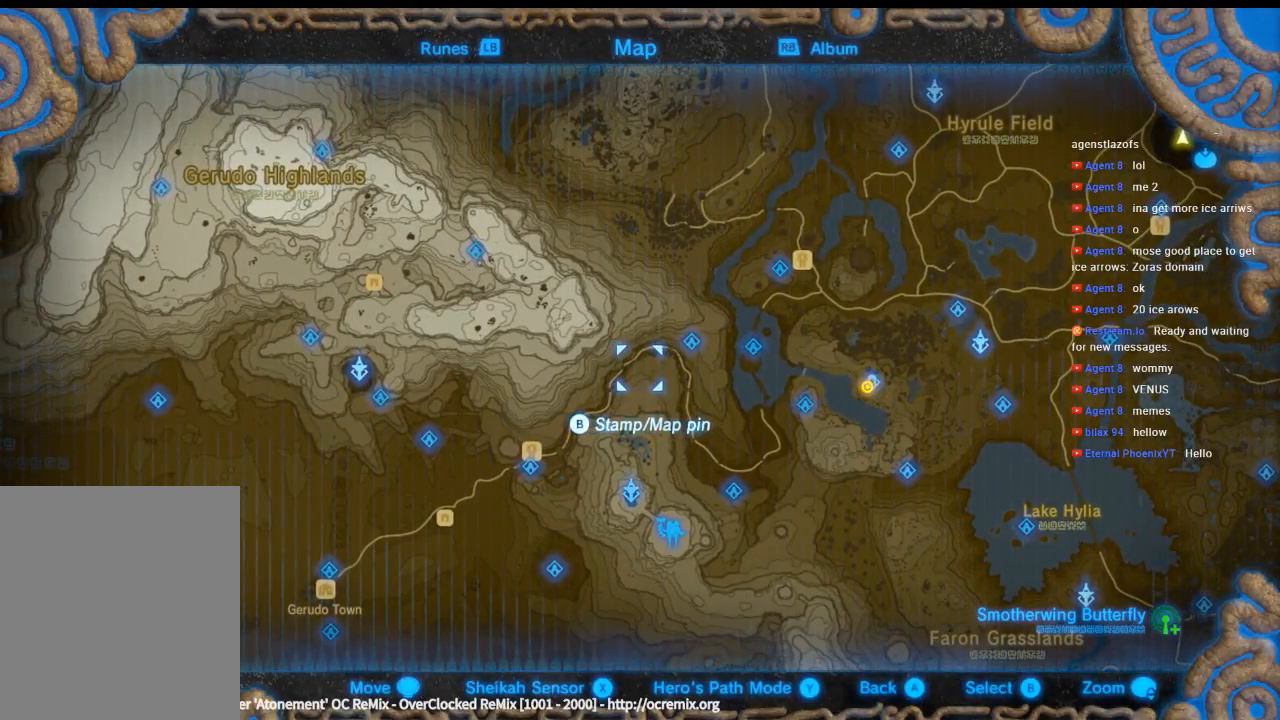
{"buttons": [], "left_stick": "center", "events": []}
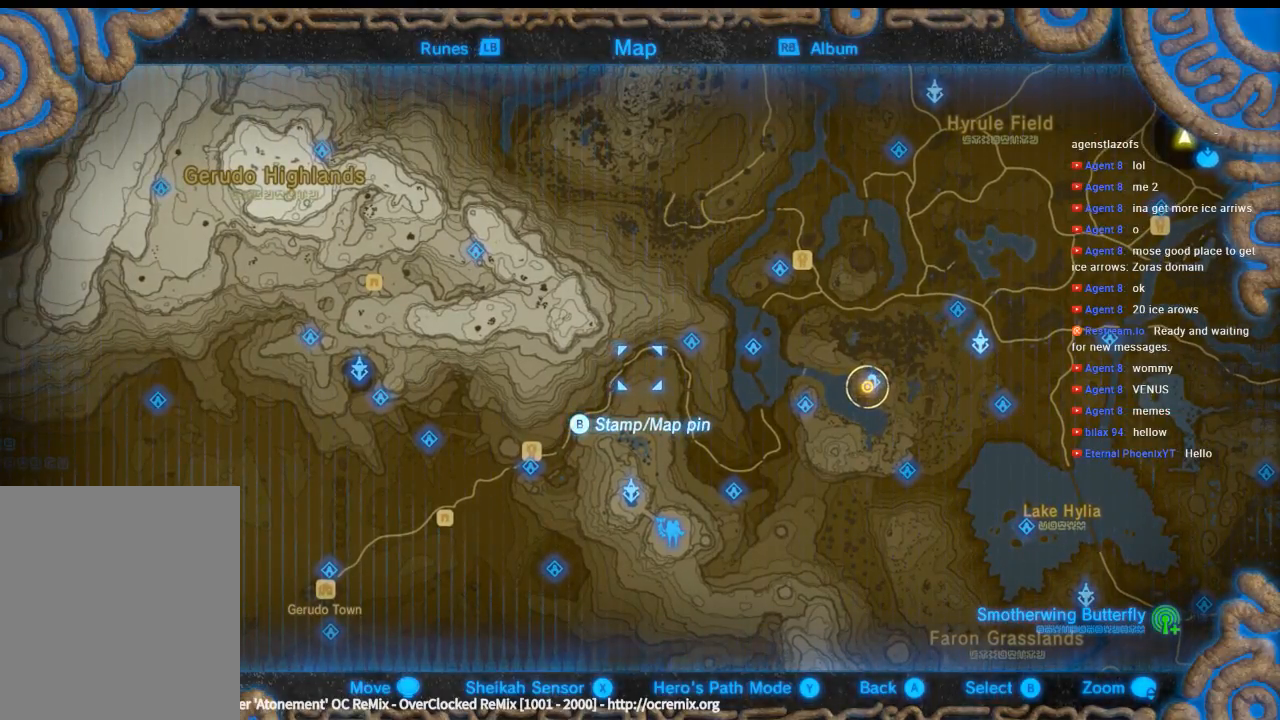
{"buttons": [], "left_stick": "up", "events": [[233, "left_stick", "up"]]}
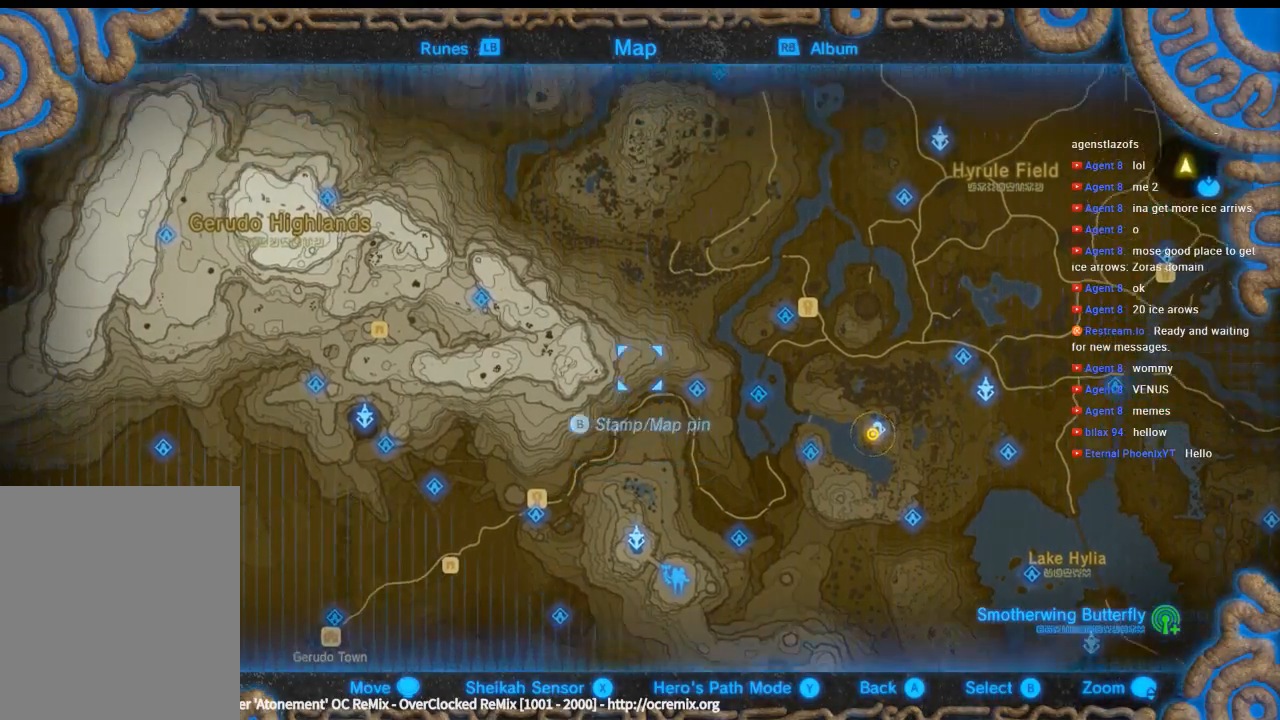
{"buttons": [], "left_stick": "center", "events": [[333, "left_stick", "up-right"], [466, "left_stick", "center"]]}
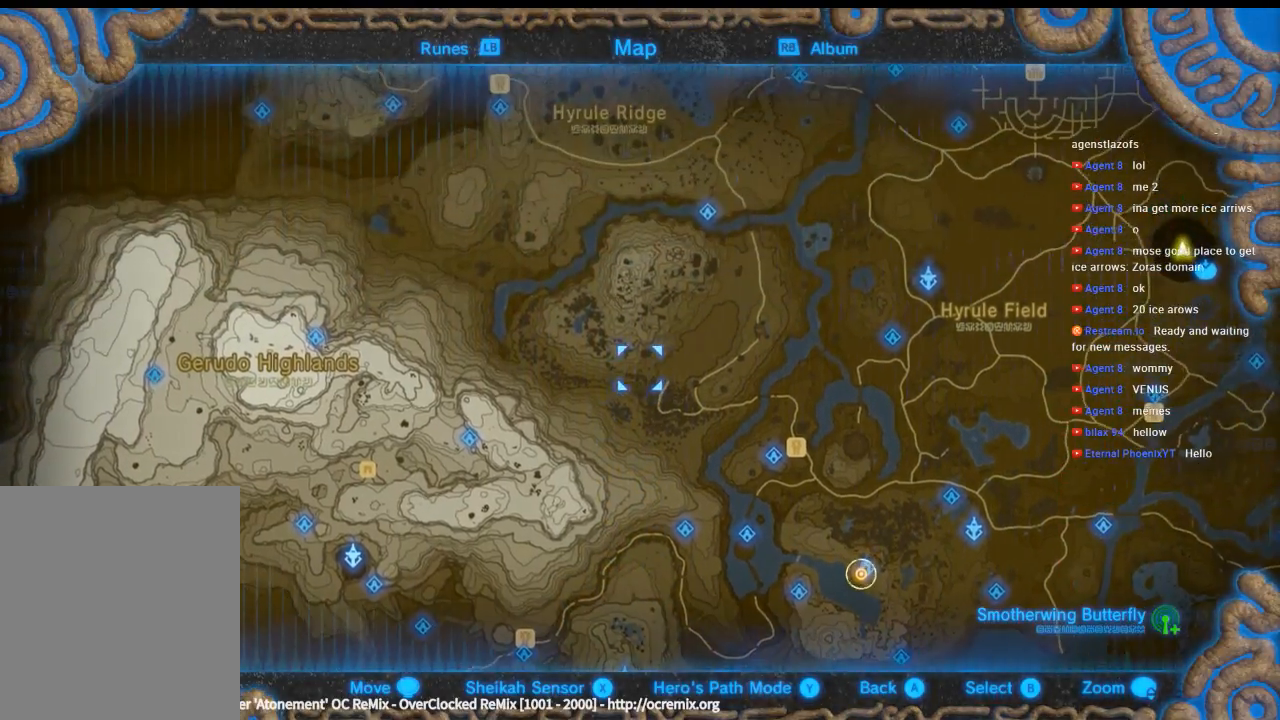
{"buttons": [], "left_stick": "up-right", "events": [[400, "left_stick", "up-right"]]}
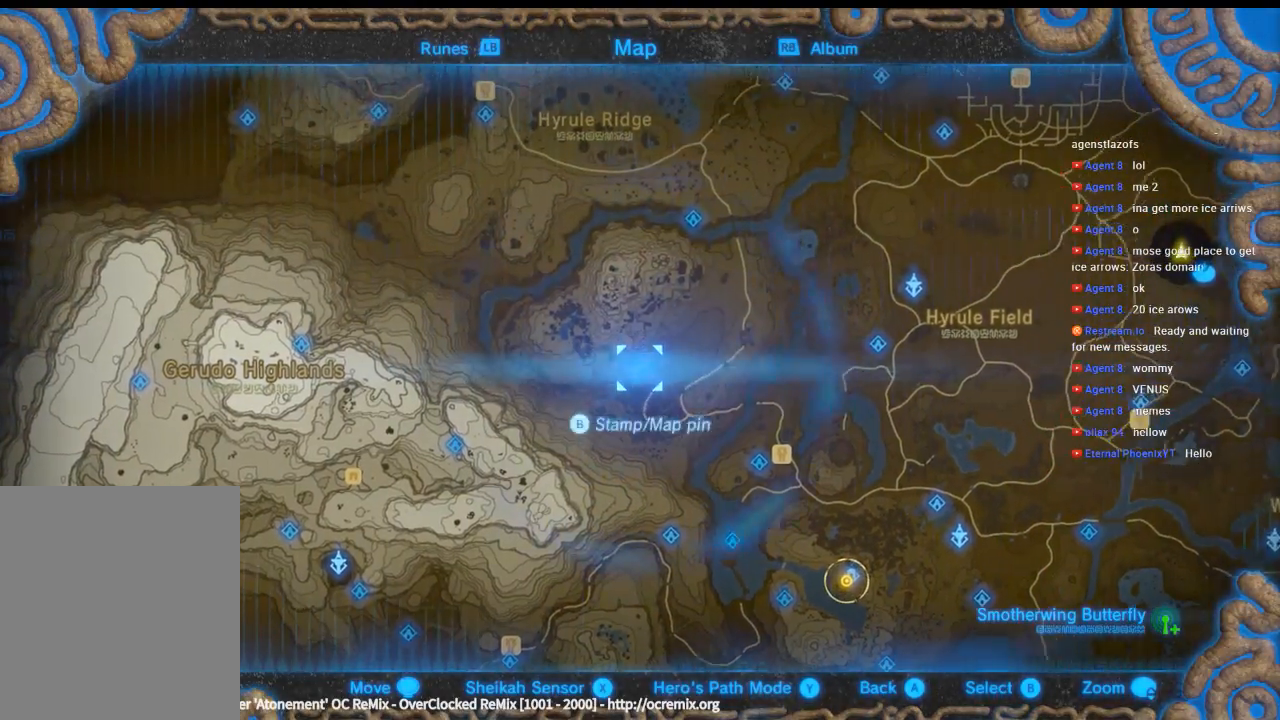
{"buttons": [], "left_stick": "up-right", "events": []}
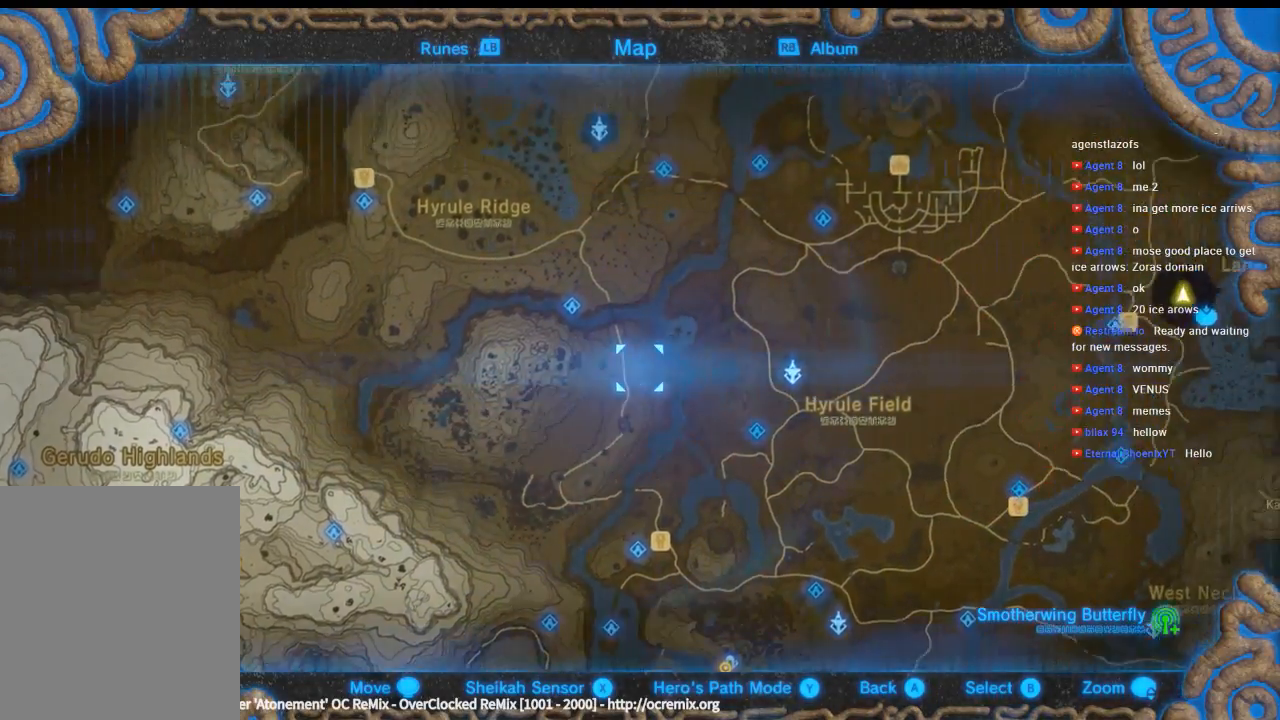
{"buttons": [], "left_stick": "up-right", "events": []}
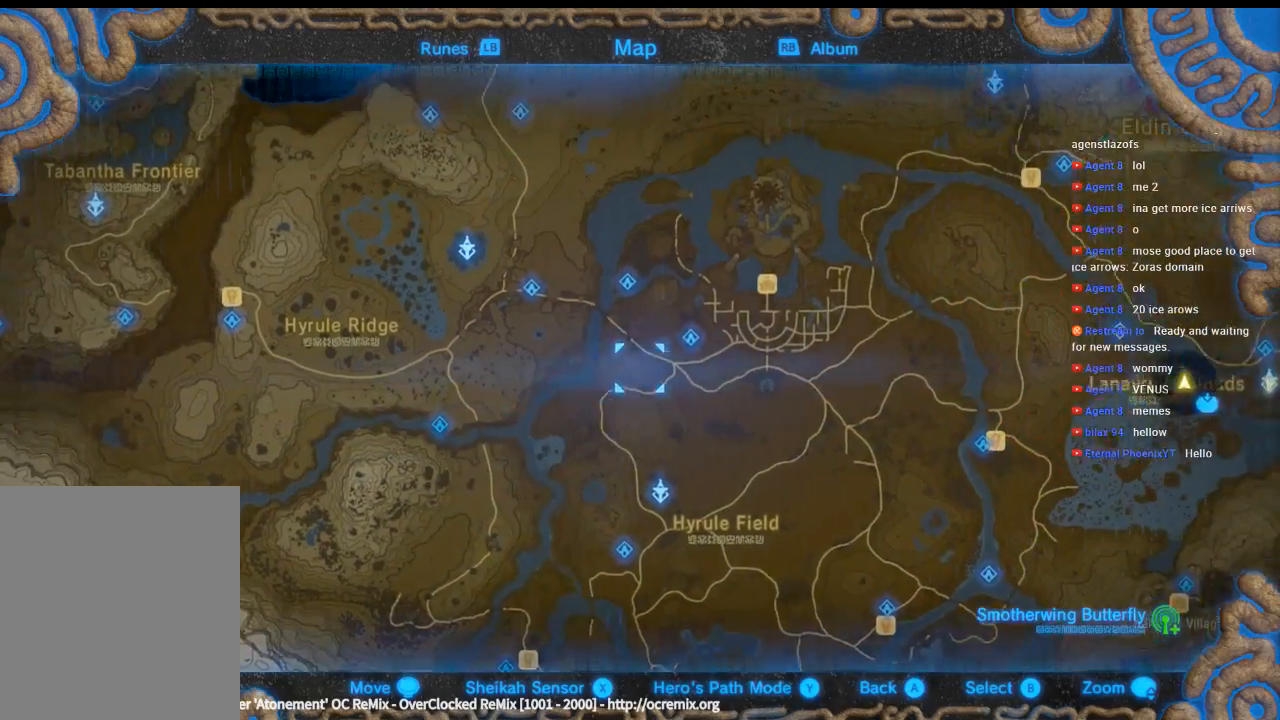
{"buttons": [], "left_stick": "up", "events": [[333, "left_stick", "up"]]}
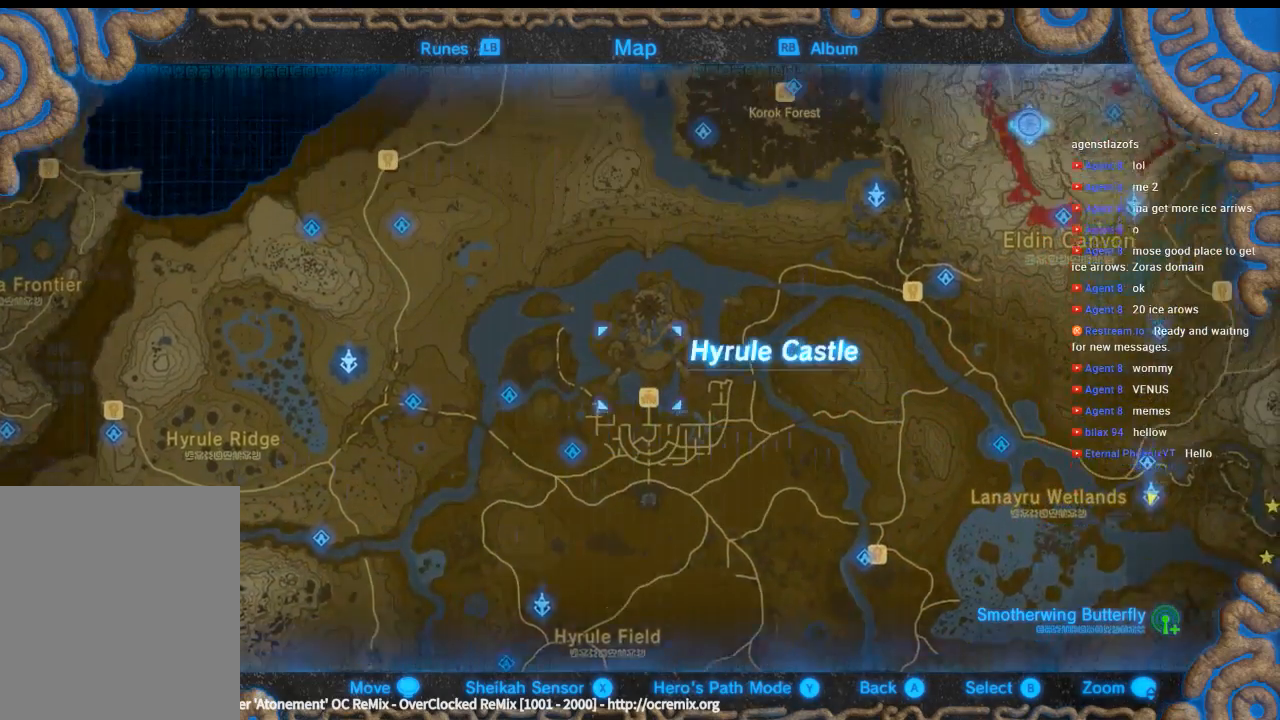
{"buttons": [], "left_stick": "up", "events": [[66, "left_stick", "center"], [233, "left_stick", "down-right"], [366, "left_stick", "up-right"], [466, "left_stick", "up"]]}
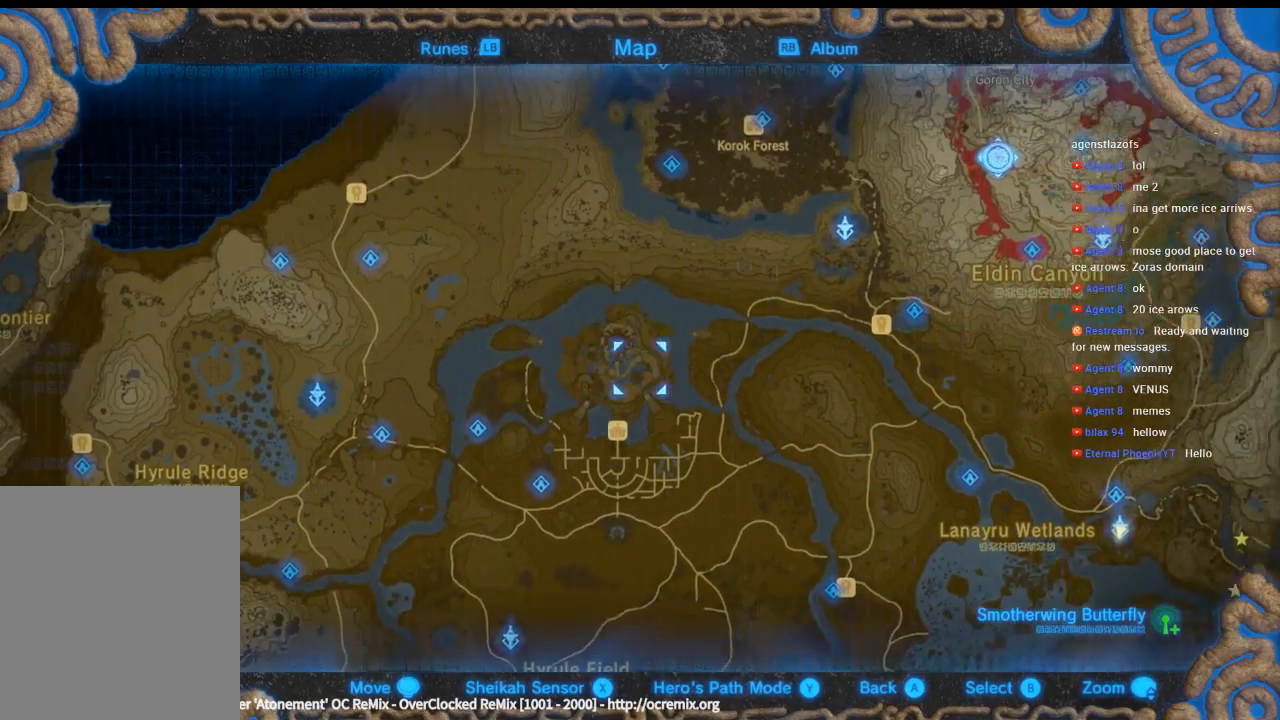
{"buttons": [], "left_stick": "center", "events": [[33, "left_stick", "center"], [100, "left_stick", "down"], [200, "left_stick", "right"], [266, "left_stick", "up"], [333, "left_stick", "center"], [400, "left_stick", "down"], [466, "left_stick", "center"]]}
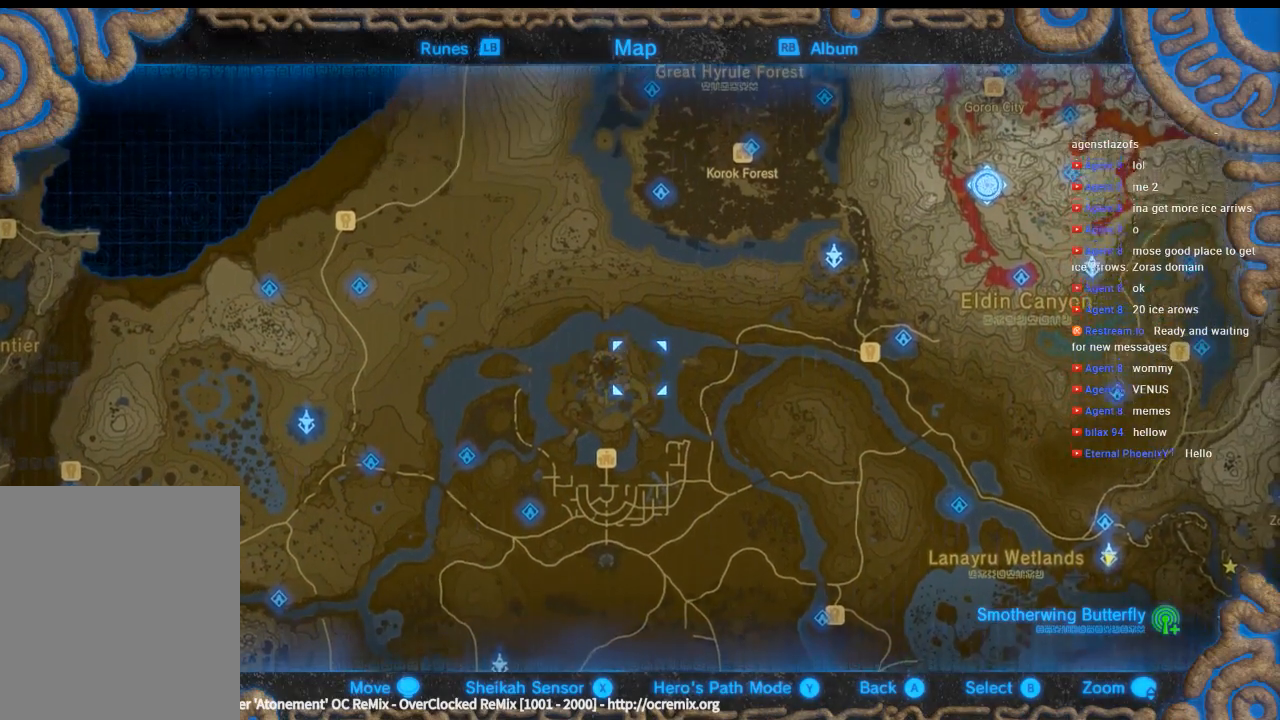
{"buttons": [], "left_stick": "left", "events": [[33, "left_stick", "up"], [100, "left_stick", "up-left"], [200, "left_stick", "center"], [433, "left_stick", "left"]]}
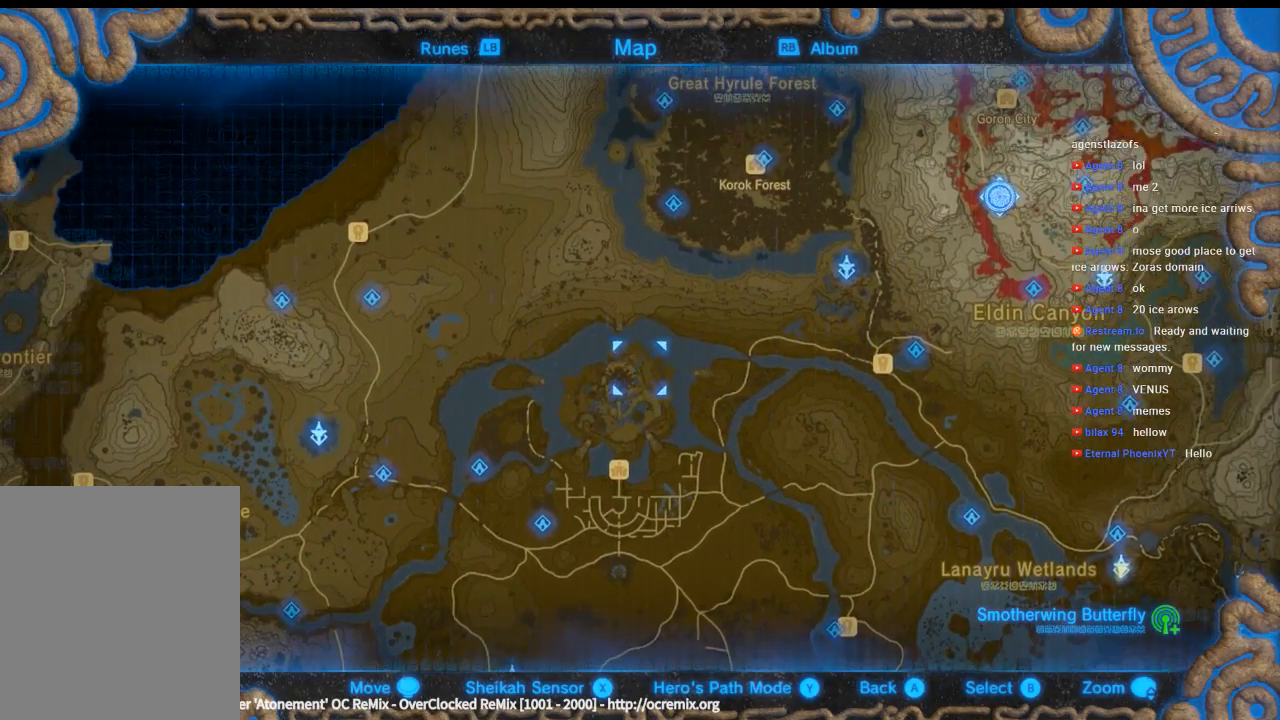
{"buttons": [], "left_stick": "down", "events": [[66, "left_stick", "center"], [466, "left_stick", "down"]]}
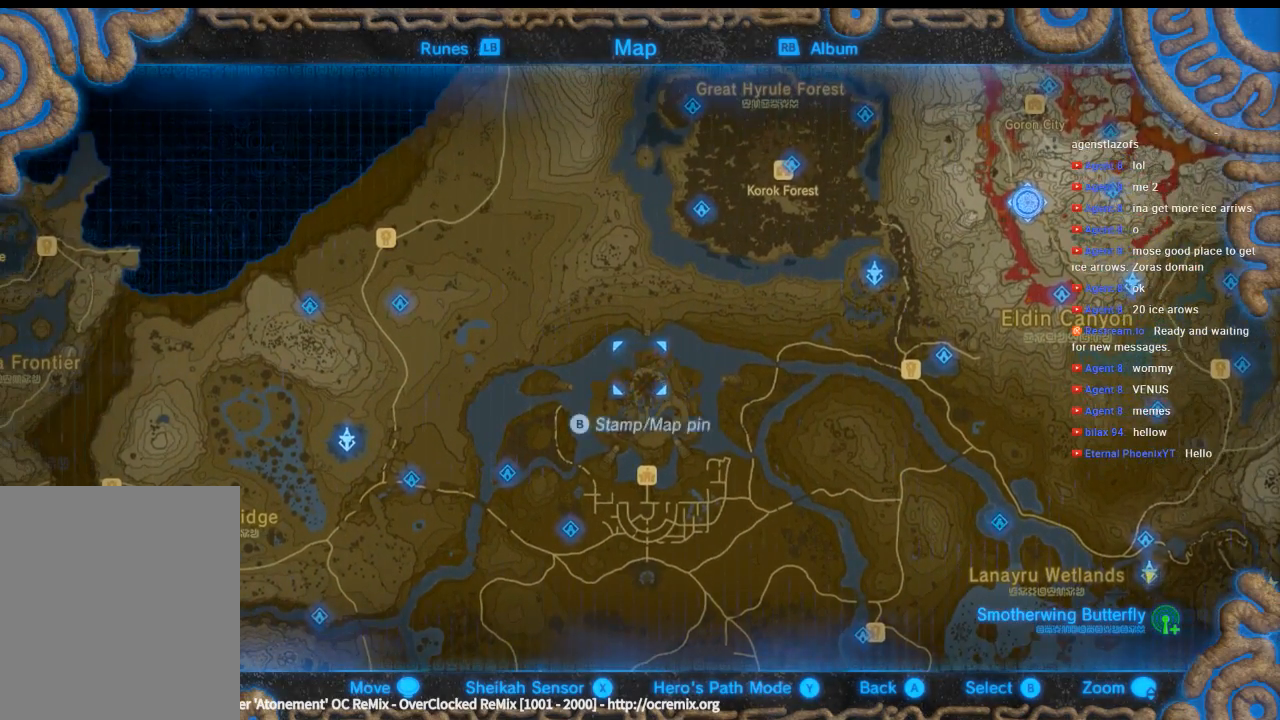
{"buttons": [], "left_stick": "center", "events": [[300, "left_stick", "center"]]}
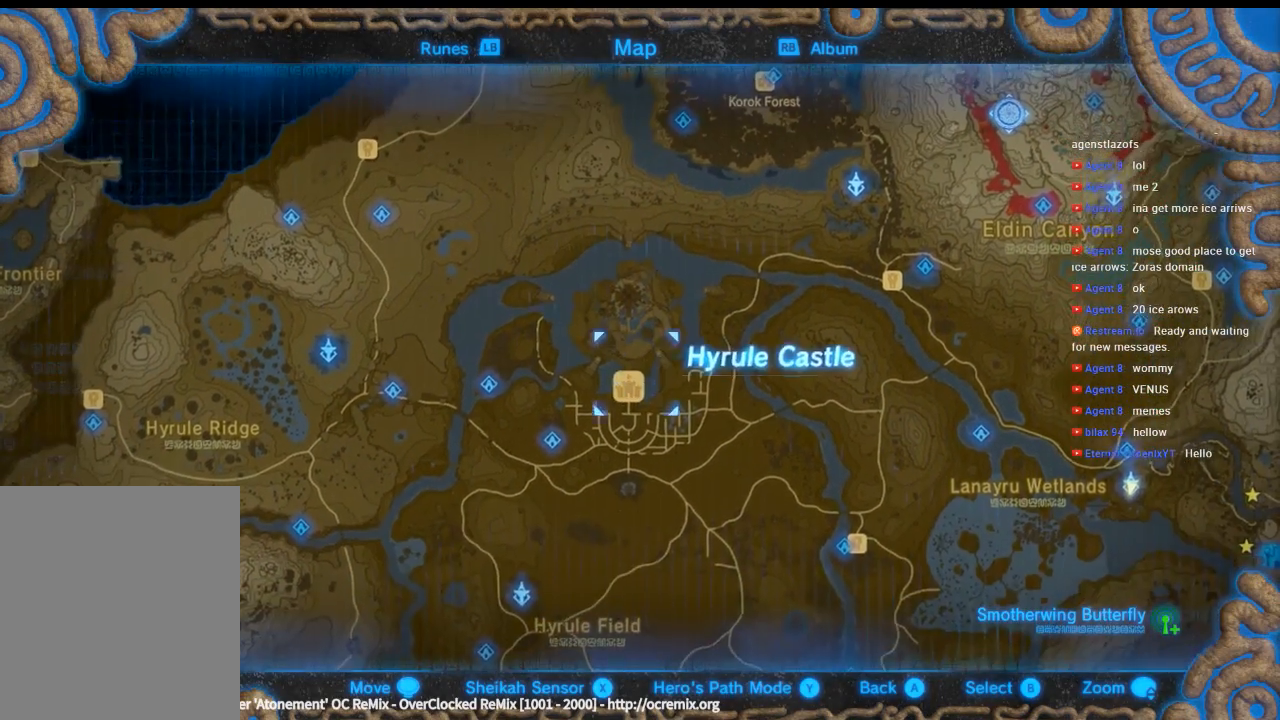
{"buttons": [], "left_stick": "center", "events": []}
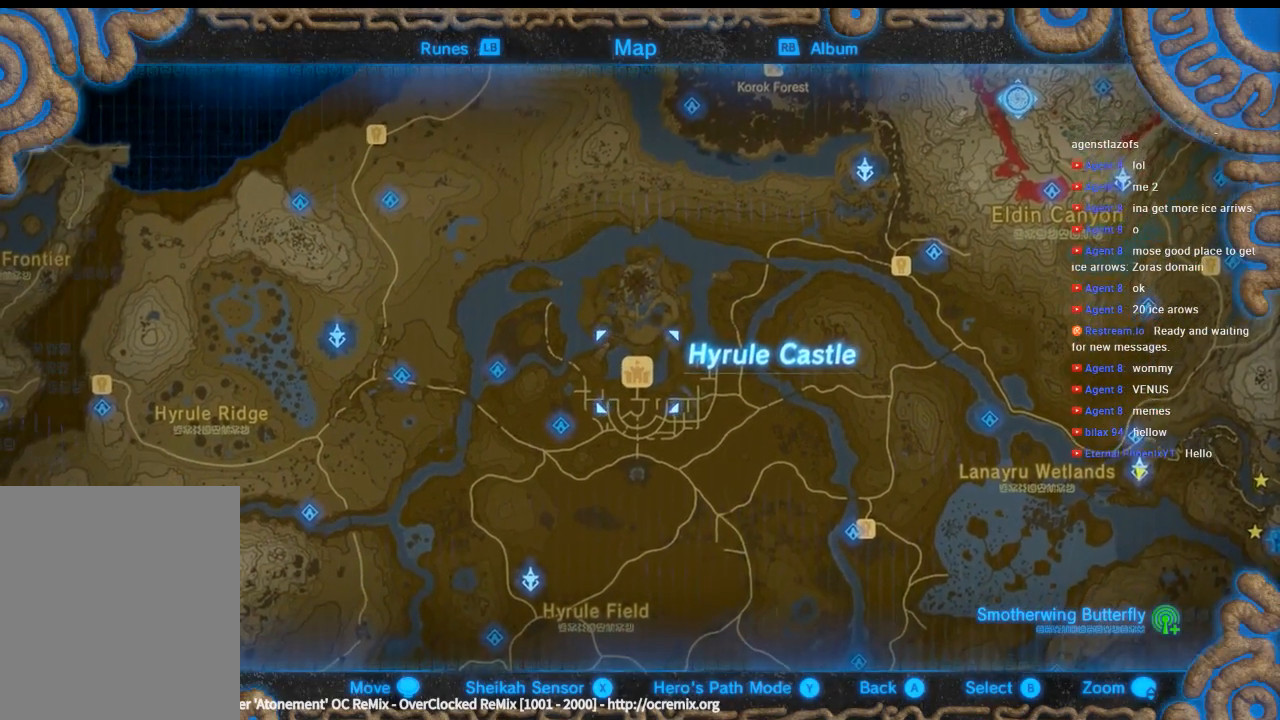
{"buttons": [], "left_stick": "left", "events": [[100, "left_stick", "left"]]}
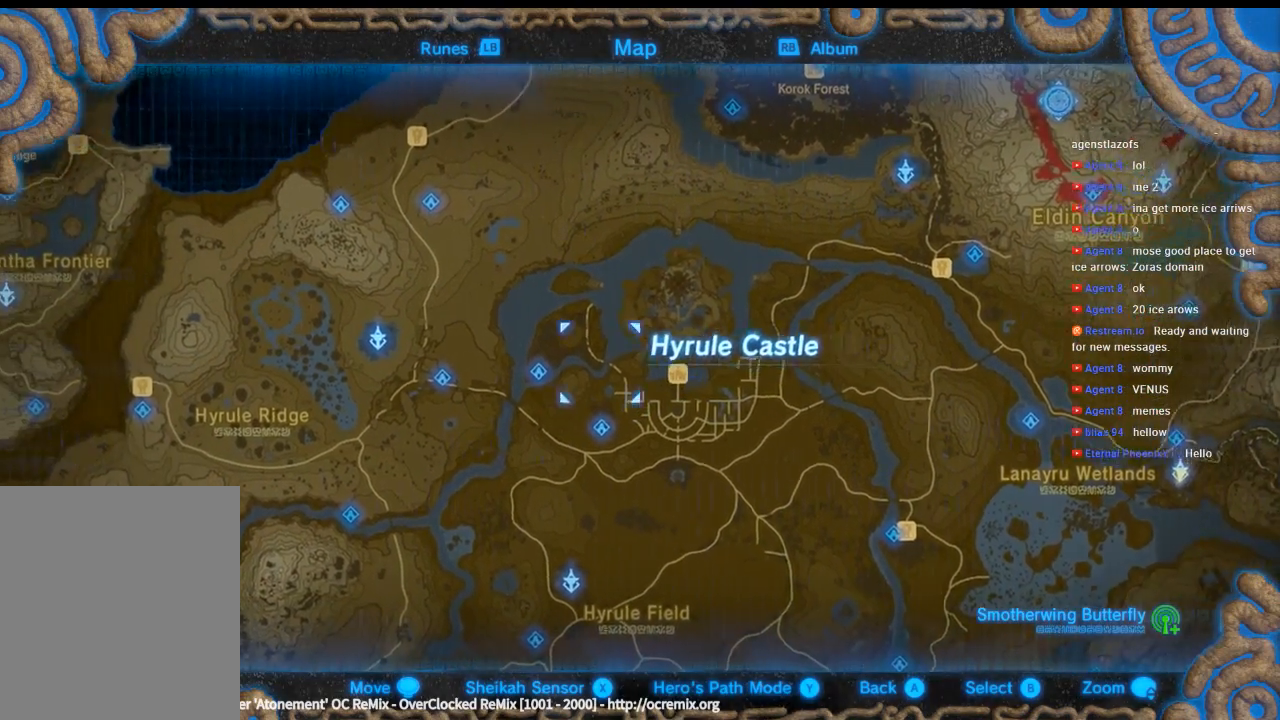
{"buttons": [], "left_stick": "down-left", "events": [[33, "left_stick", "down-left"]]}
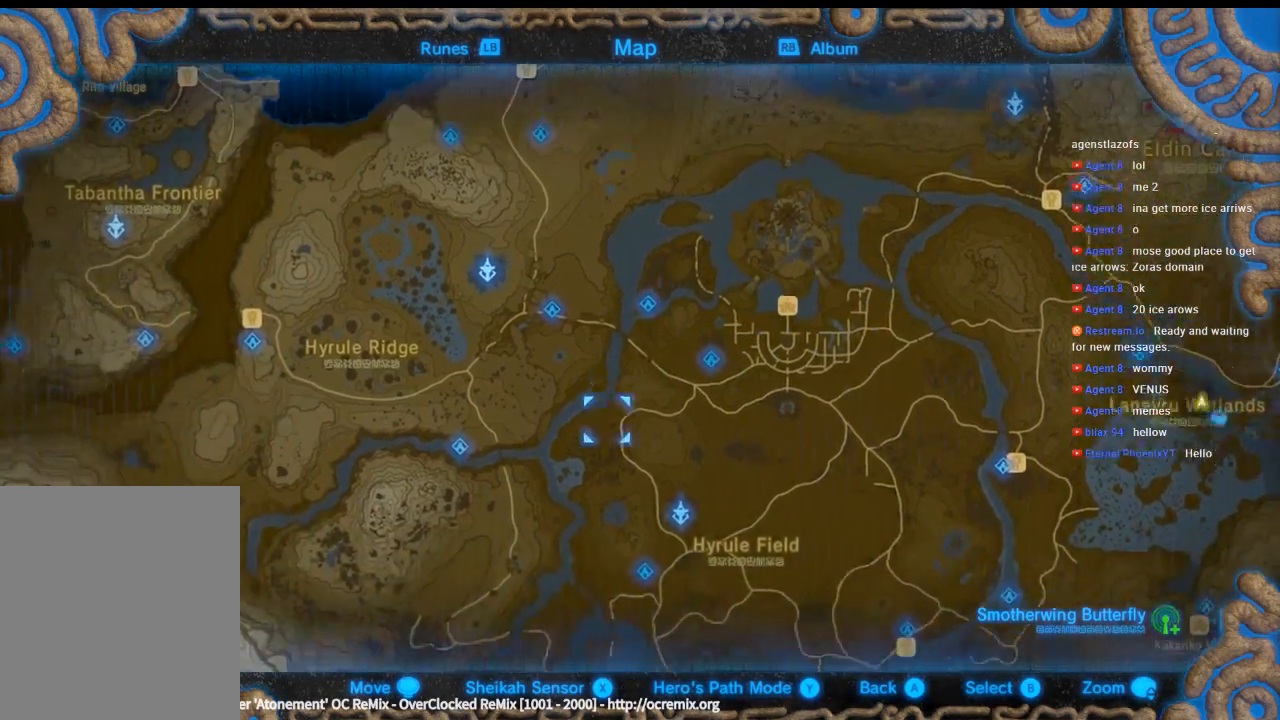
{"buttons": [], "left_stick": "up-right", "events": [[133, "left_stick", "center"], [300, "left_stick", "up-right"]]}
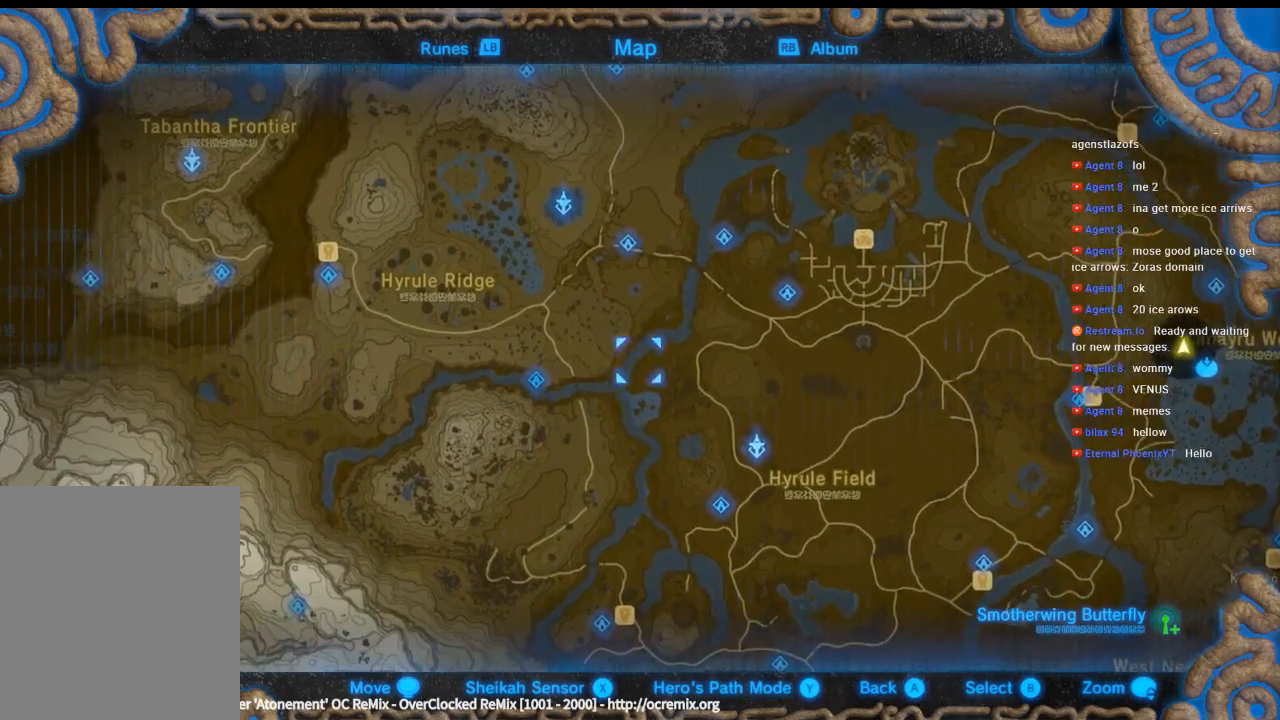
{"buttons": [], "left_stick": "up-right", "events": []}